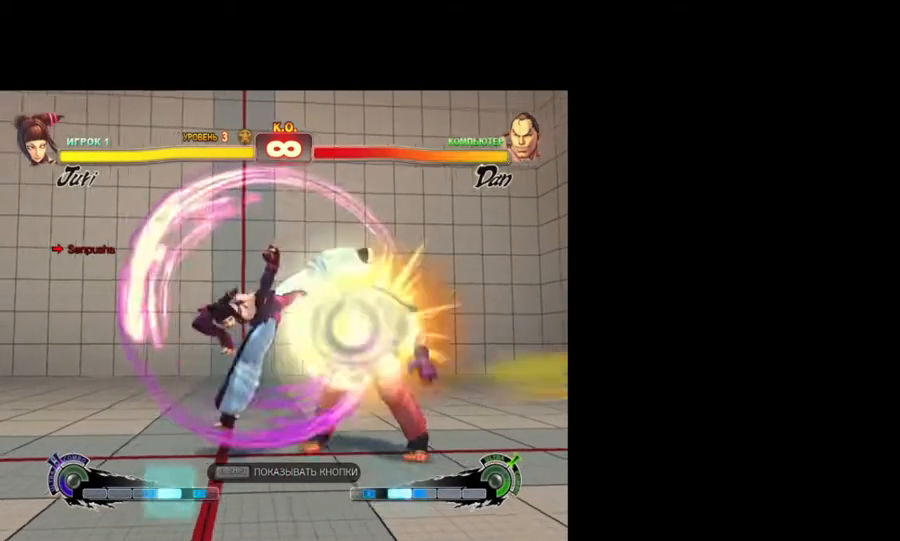
Gameplay with keyboard; each line is a JSON object with the keys held at the frame after it. "events" lists presses ("down") and releases ("up") of "backslash", "caps_lock", "down", "fa", "hk", "hp", "left", "lk", "lp", "mk", "mp", "return", "rf", "right", "tab", "taunt" and "up" between this image and that frame as [ms after this image, input, new state], when the widget could be followed in between. No other keys are recorded. Mouse input is not recorded. Key names are as the overlay labels them; some are game actions (e.g. jump) rather than physical keys. Not read: other_keys.
{"keys": [], "events": [[100, "lk", "down"], [183, "lk", "up"], [283, "lk", "down"], [417, "lk", "up"]]}
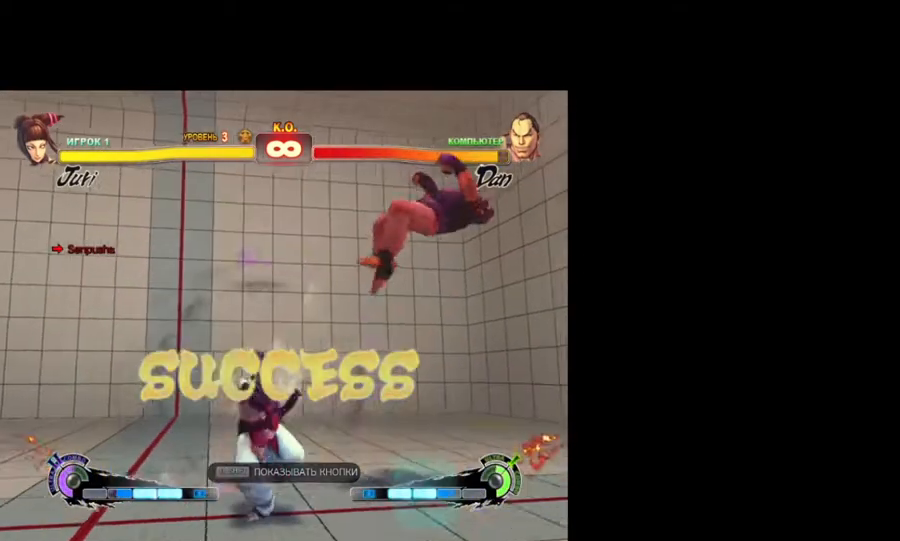
{"keys": ["lk"], "events": [[17, "lk", "down"], [100, "lk", "up"], [200, "lk", "down"], [300, "lk", "up"], [383, "lk", "down"]]}
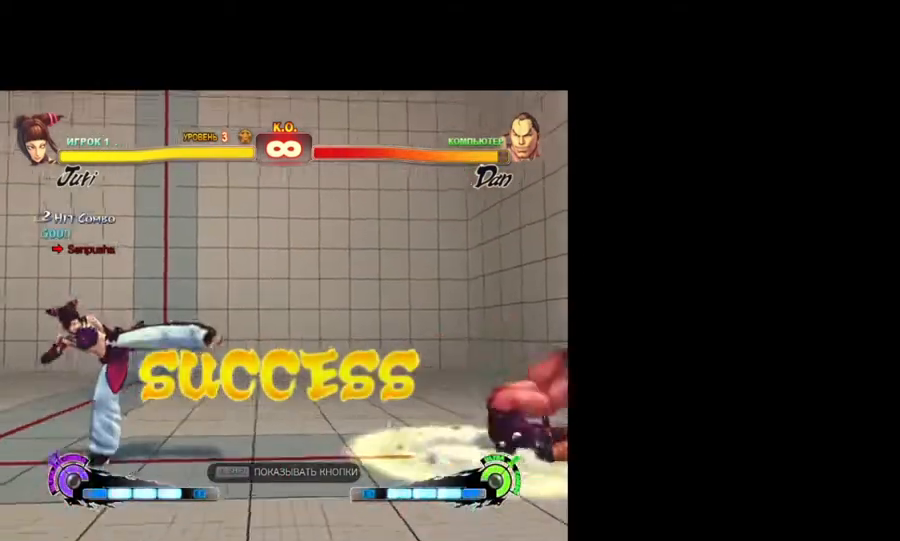
{"keys": ["lk"], "events": [[33, "lk", "up"], [117, "lk", "down"], [233, "lk", "up"], [317, "lk", "down"], [400, "lk", "up"], [500, "lk", "down"]]}
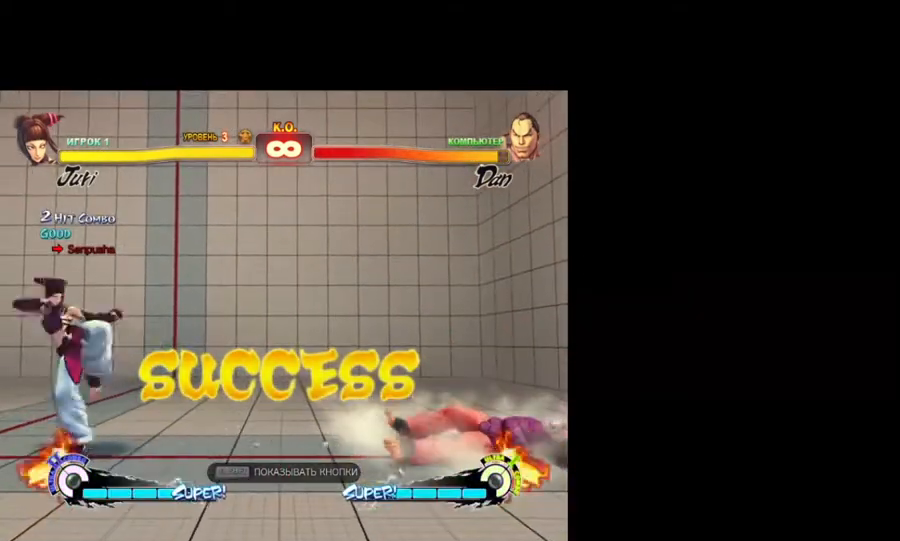
{"keys": [], "events": [[50, "lk", "up"], [133, "lk", "down"], [233, "lk", "up"]]}
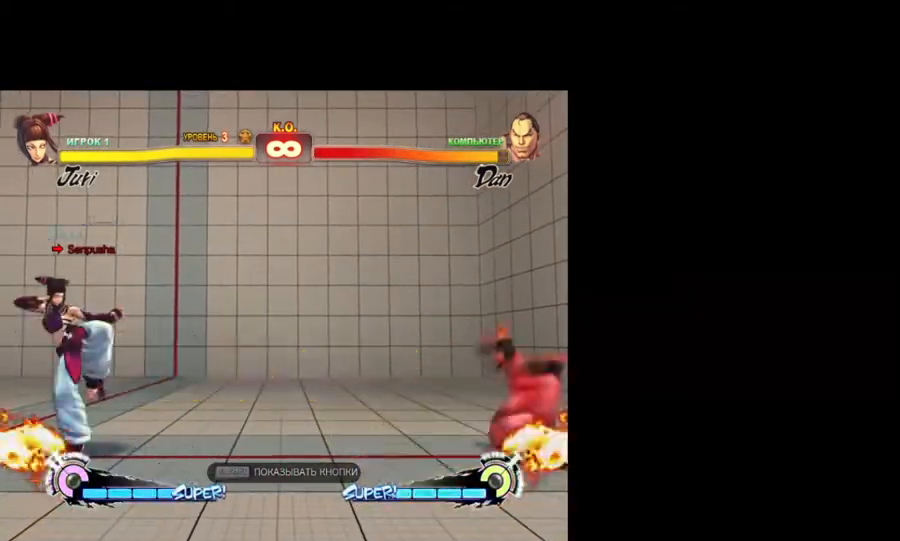
{"keys": [], "events": []}
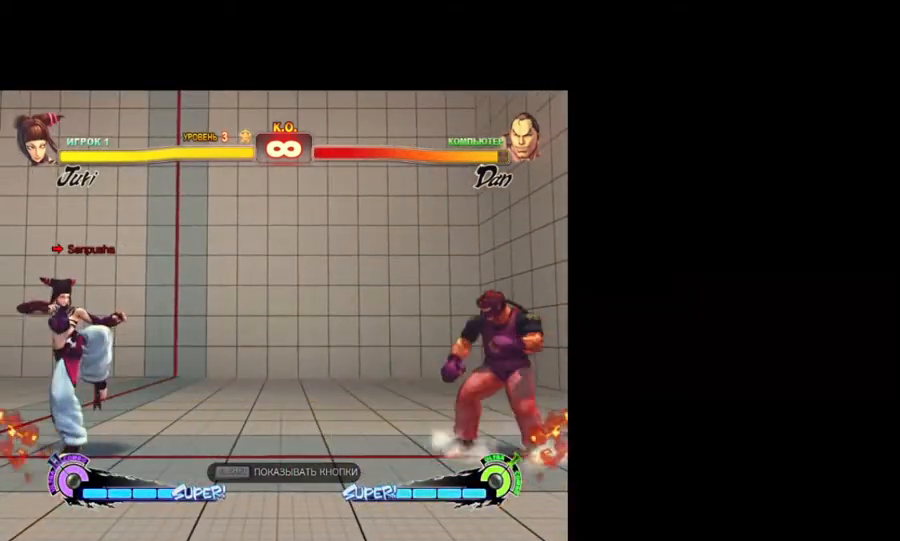
{"keys": [], "events": []}
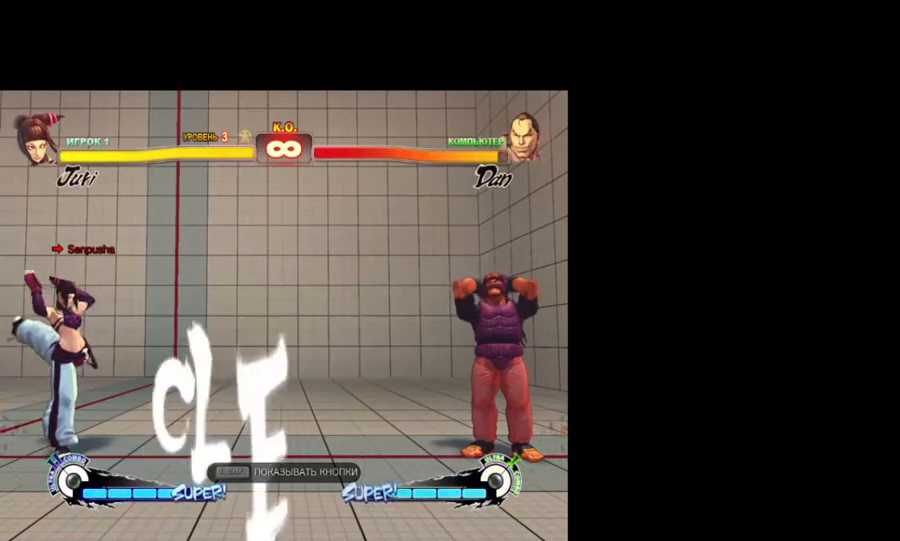
{"keys": [], "events": []}
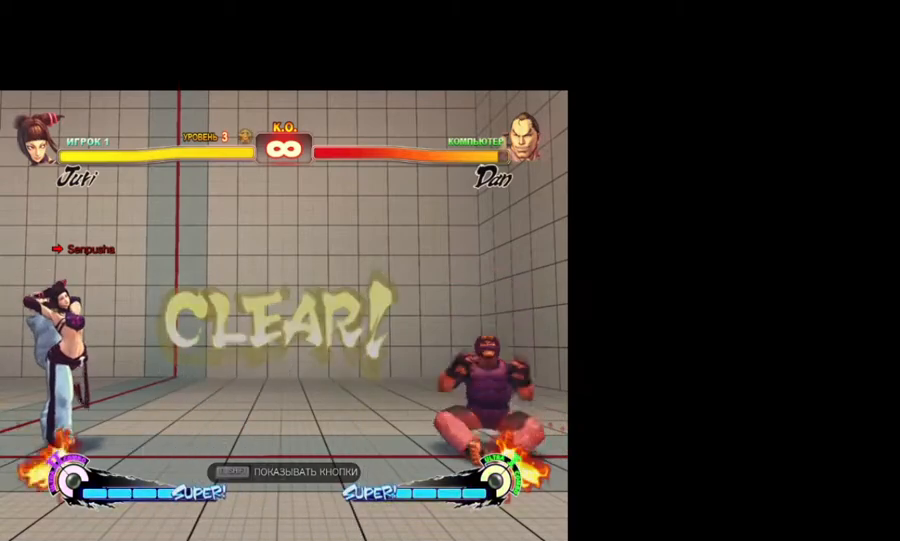
{"keys": [], "events": []}
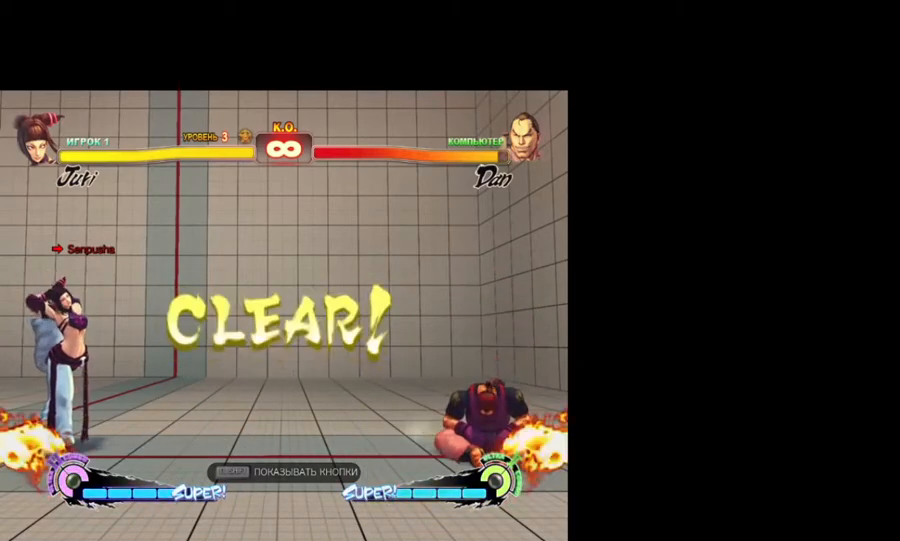
{"keys": [], "events": []}
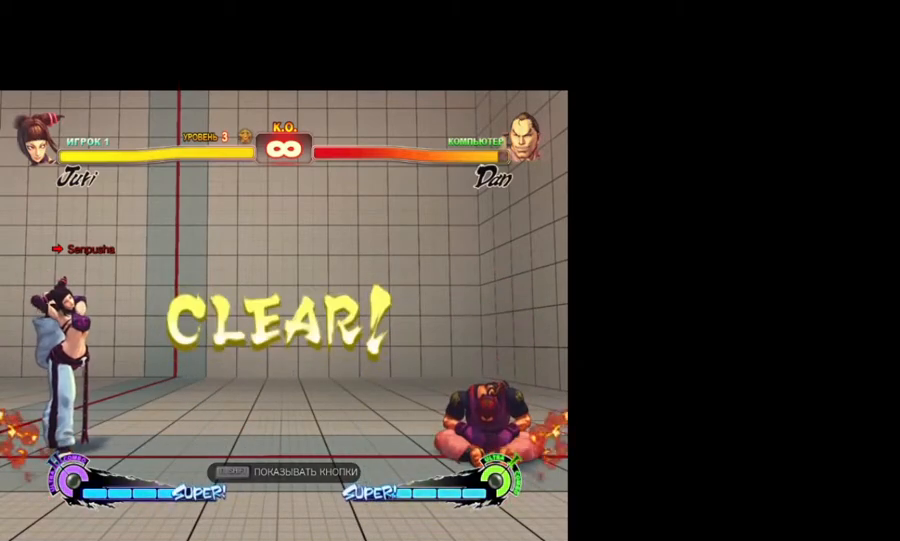
{"keys": [], "events": []}
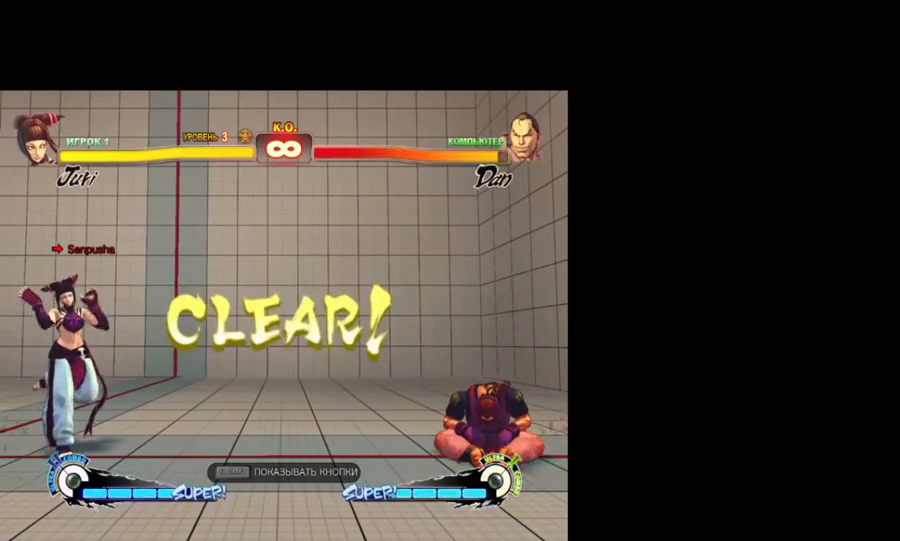
{"keys": [], "events": []}
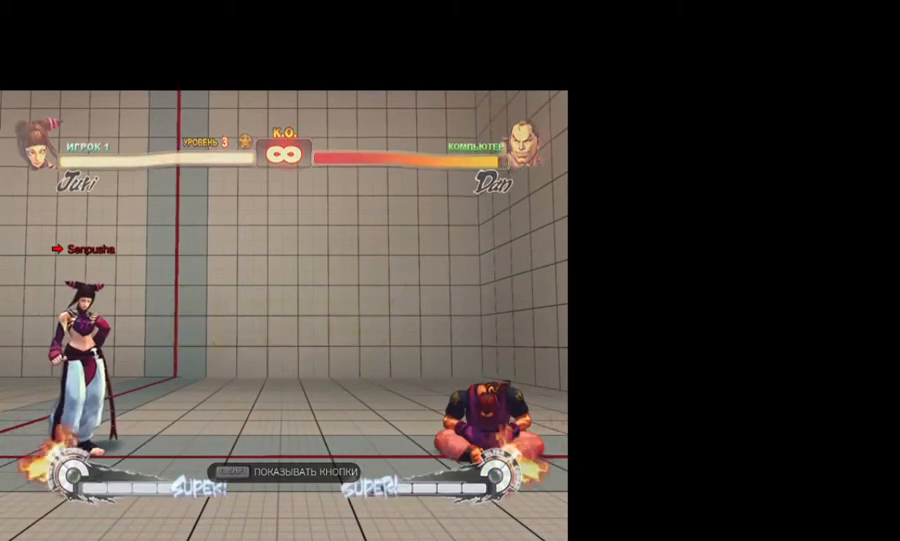
{"keys": ["lk"], "events": [[83, "lk", "down"], [217, "lk", "up"], [317, "lk", "down"], [350, "lk", "up"], [450, "lk", "down"]]}
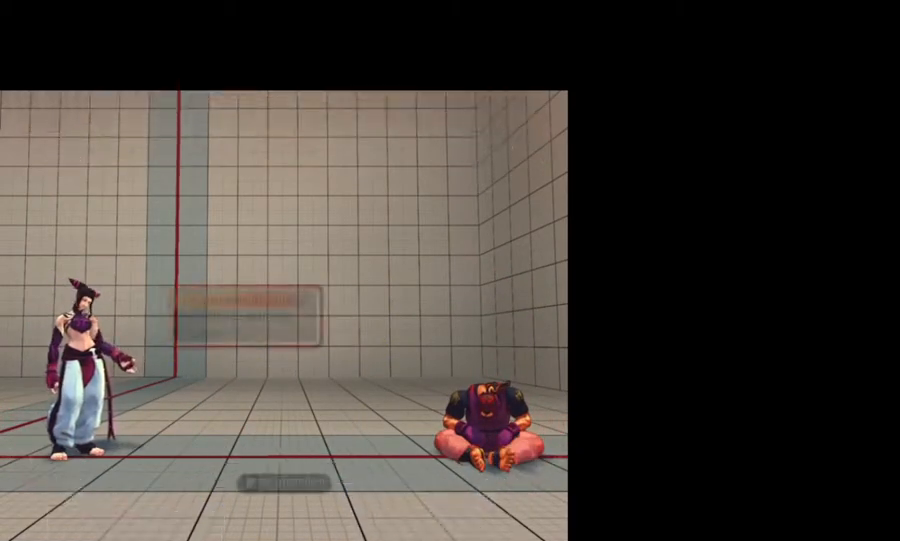
{"keys": [], "events": [[50, "lk", "up"], [100, "lk", "down"], [233, "lk", "up"]]}
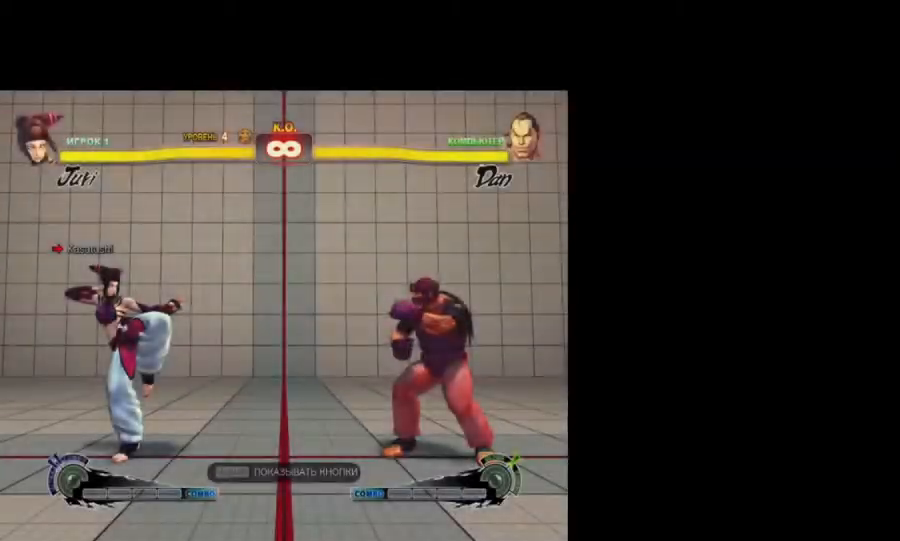
{"keys": [], "events": []}
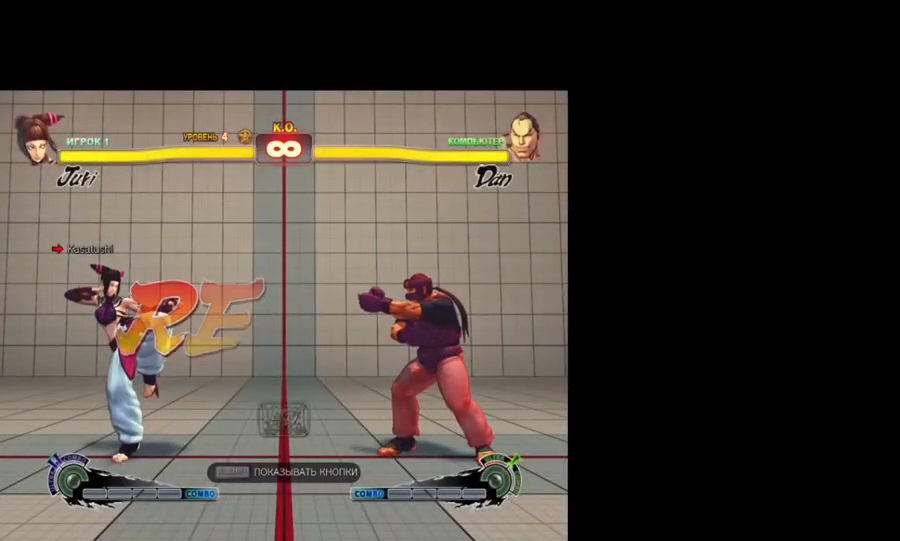
{"keys": [], "events": []}
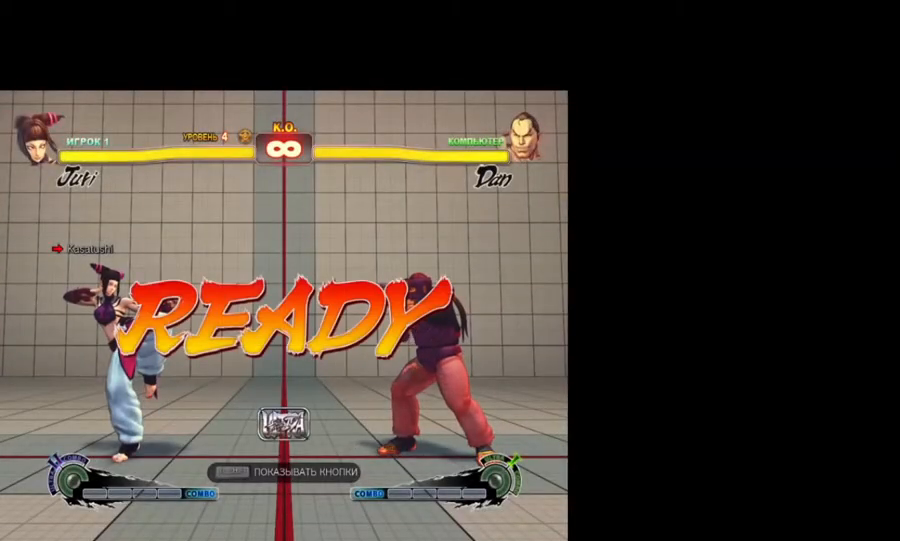
{"keys": [], "events": []}
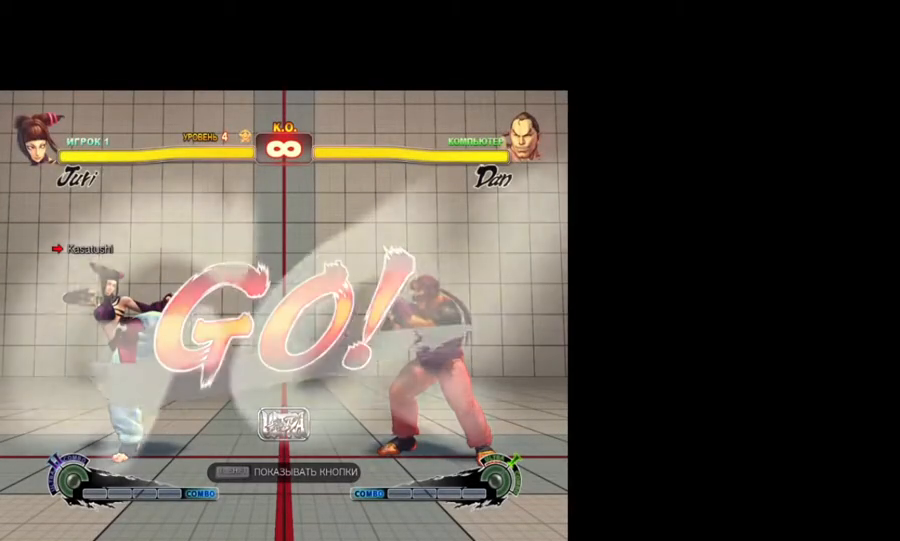
{"keys": ["right"], "events": [[483, "right", "down"]]}
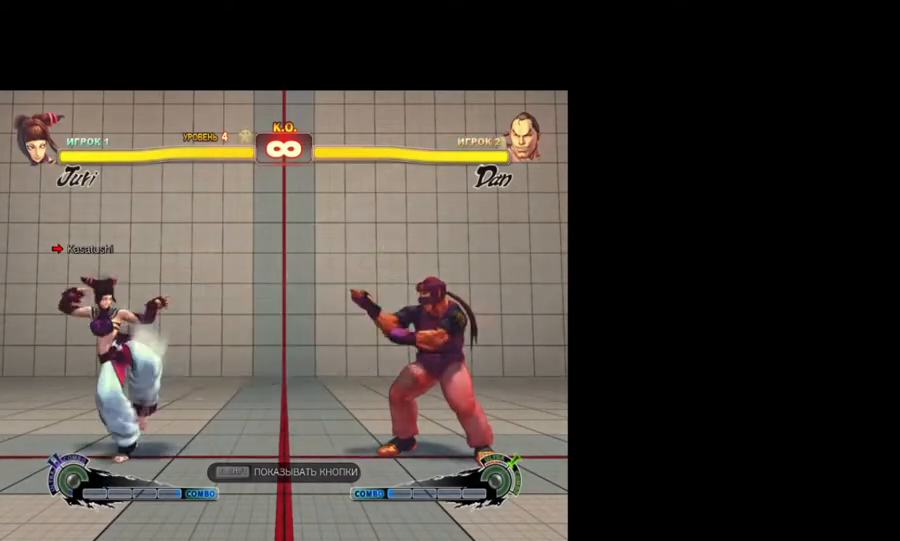
{"keys": []}
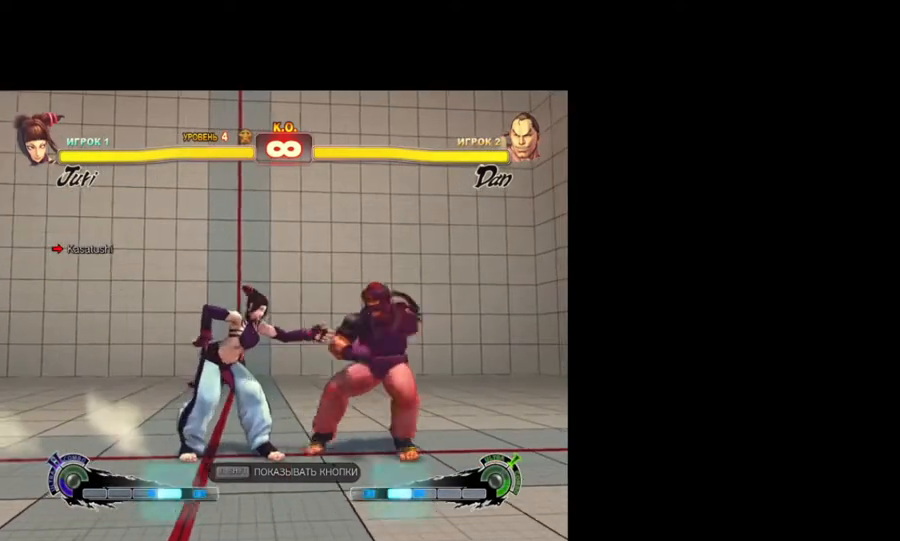
{"keys": [], "events": []}
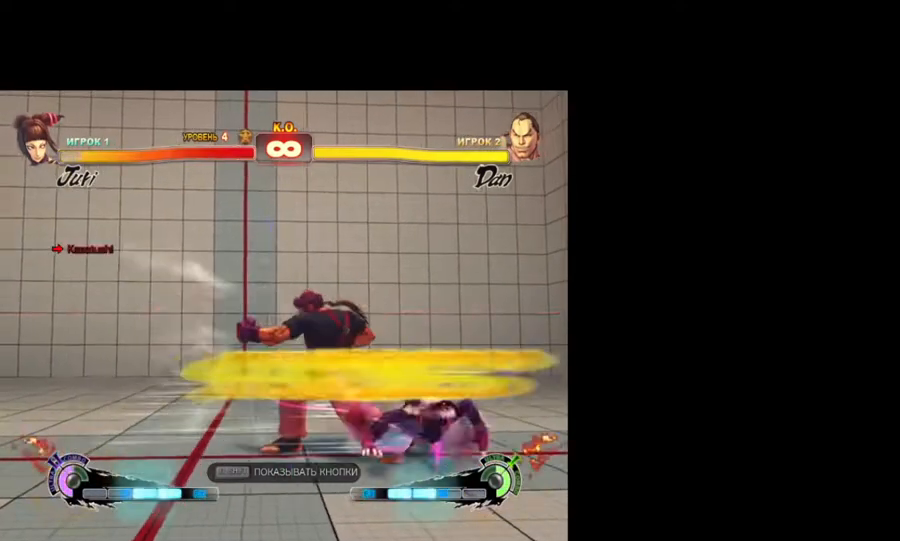
{"keys": [], "events": []}
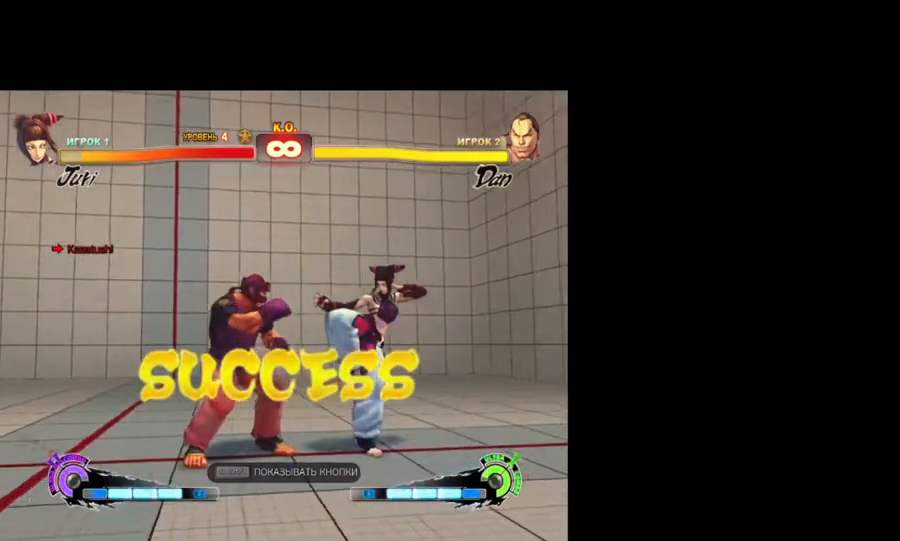
{"keys": [], "events": []}
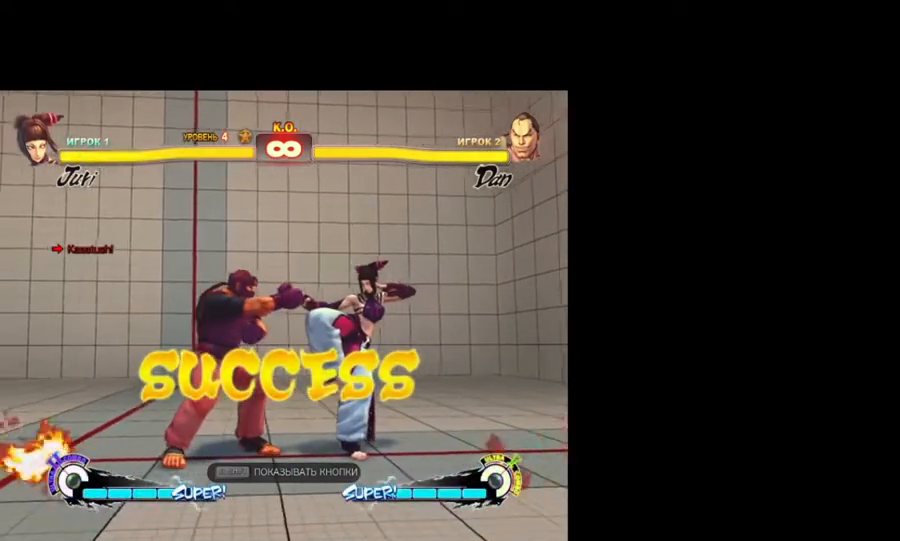
{"keys": [], "events": []}
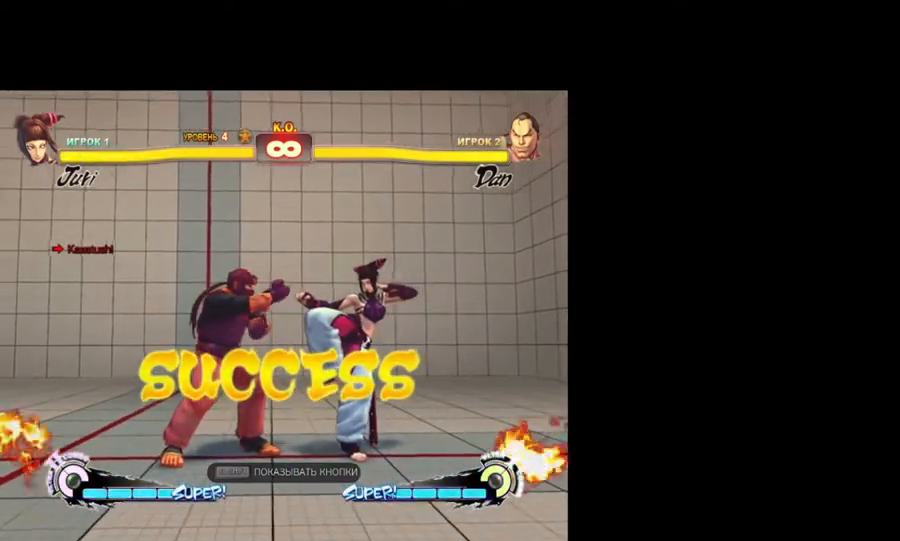
{"keys": [], "events": []}
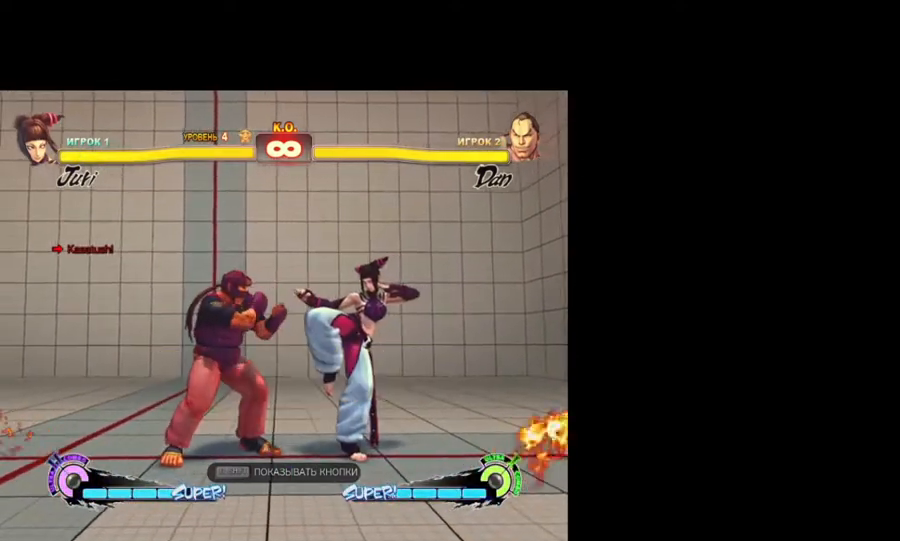
{"keys": [], "events": []}
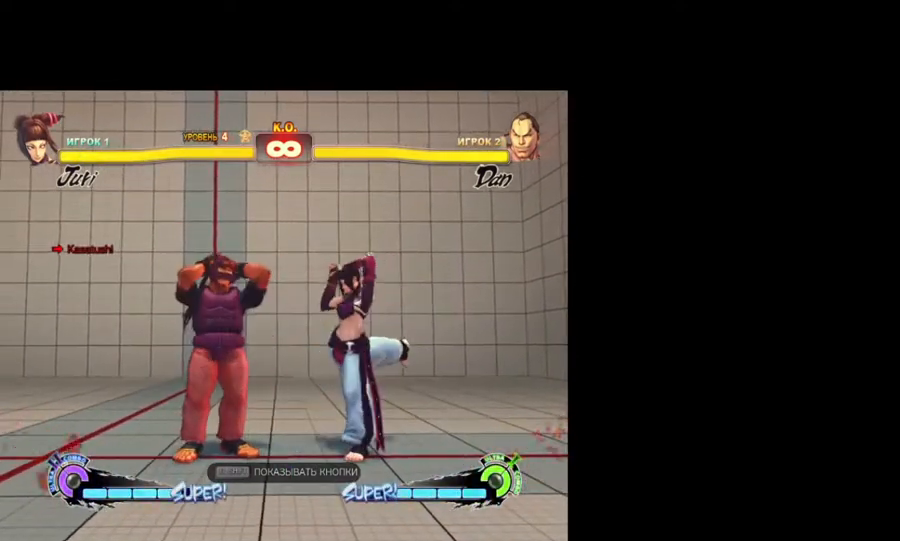
{"keys": [], "events": []}
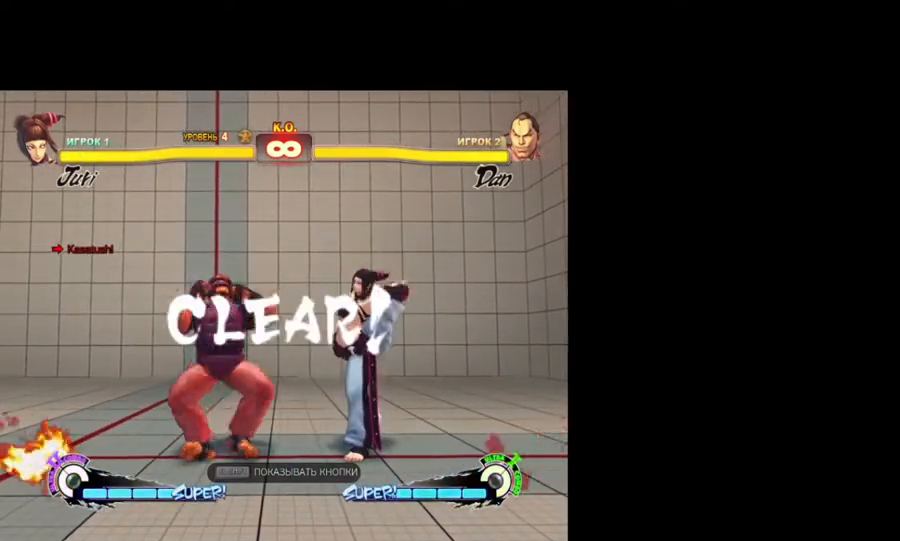
{"keys": ["lk"], "events": [[200, "lk", "down"], [333, "lk", "up"], [483, "lk", "down"]]}
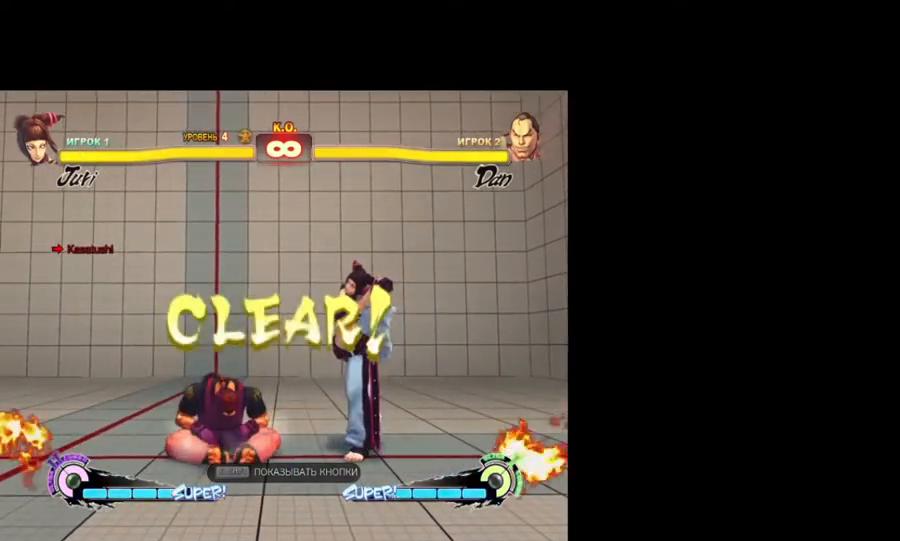
{"keys": ["lk"], "events": [[83, "lk", "up"], [217, "lk", "down"], [317, "lk", "up"], [400, "lk", "down"]]}
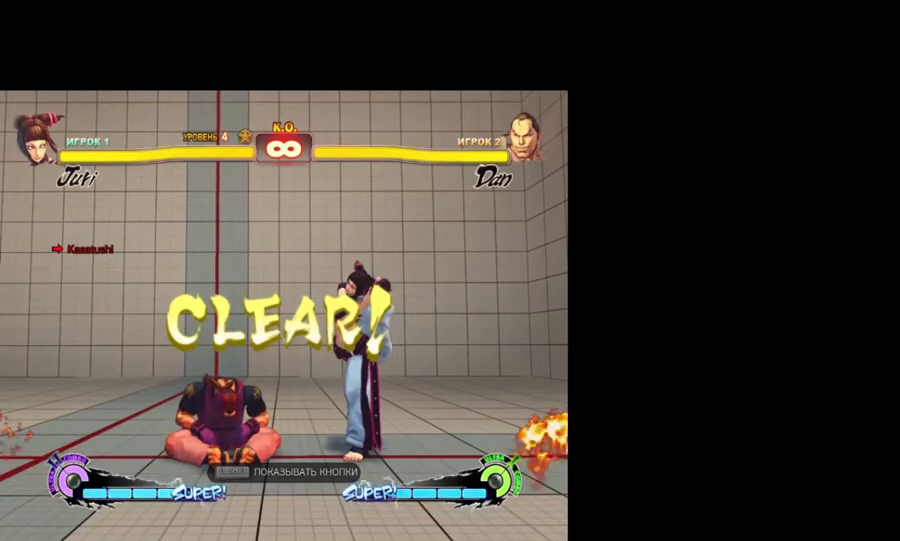
{"keys": ["lk"], "events": [[150, "lk", "up"], [183, "lk", "down"], [333, "lk", "up"], [417, "lk", "down"]]}